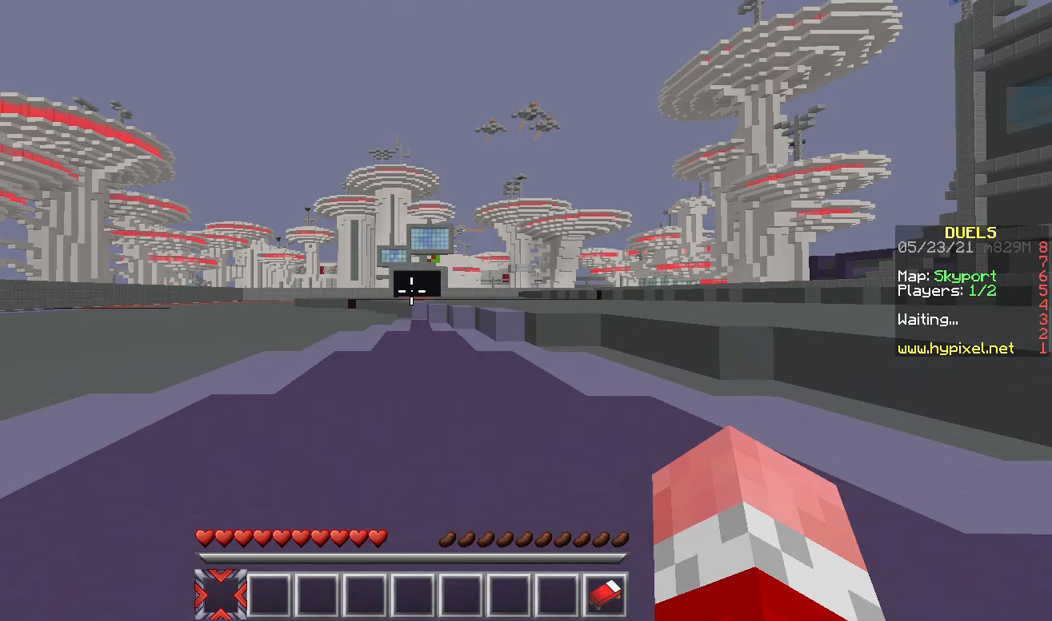
Gameplay with keyboard and mouse; each line is a JSON object with the keys and mouse buttons held at the frame after it. "events" lists presses ("down") and releases ("up") of "a", "d", "s", "w", "mouse_left" and "mouse_right" between this image and that frame as [ms after this image, input, new state], when the widget could be followed in between. "mouse_left", "mouse_right" = the "left", "right" buttons of the "mouse" list. No other keys are recorded. Fast repeated clicks can show as one long hold. Mouse movement is not recorded.
{"keys": ["a", "w"], "mouse": [], "events": [[167, "w", "down"], [367, "a", "down"]]}
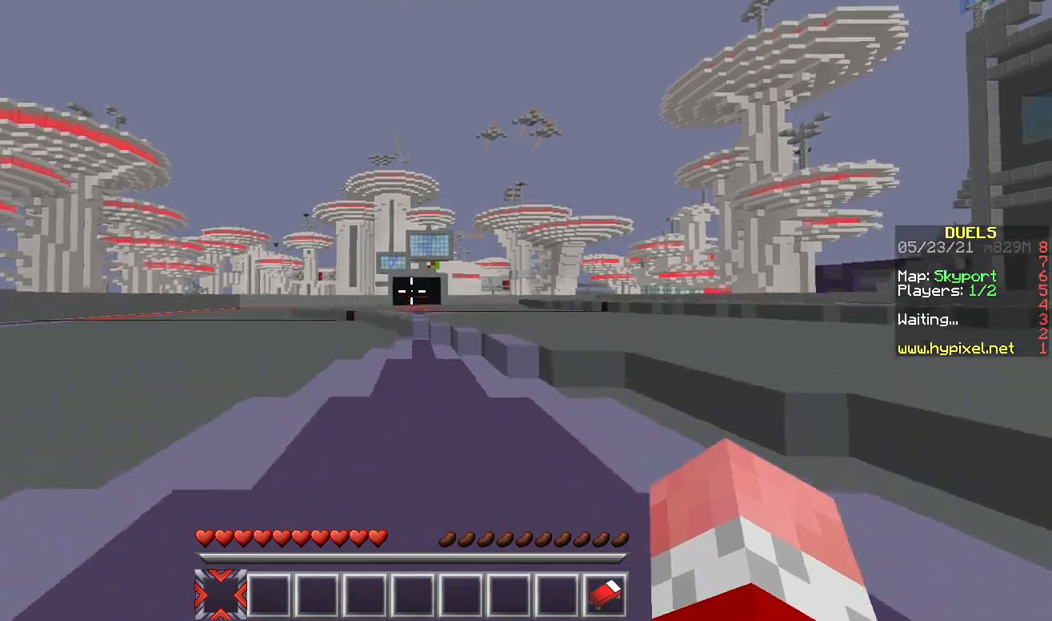
{"keys": ["a", "w"], "mouse": [], "events": [[33, "a", "up"], [300, "a", "down"]]}
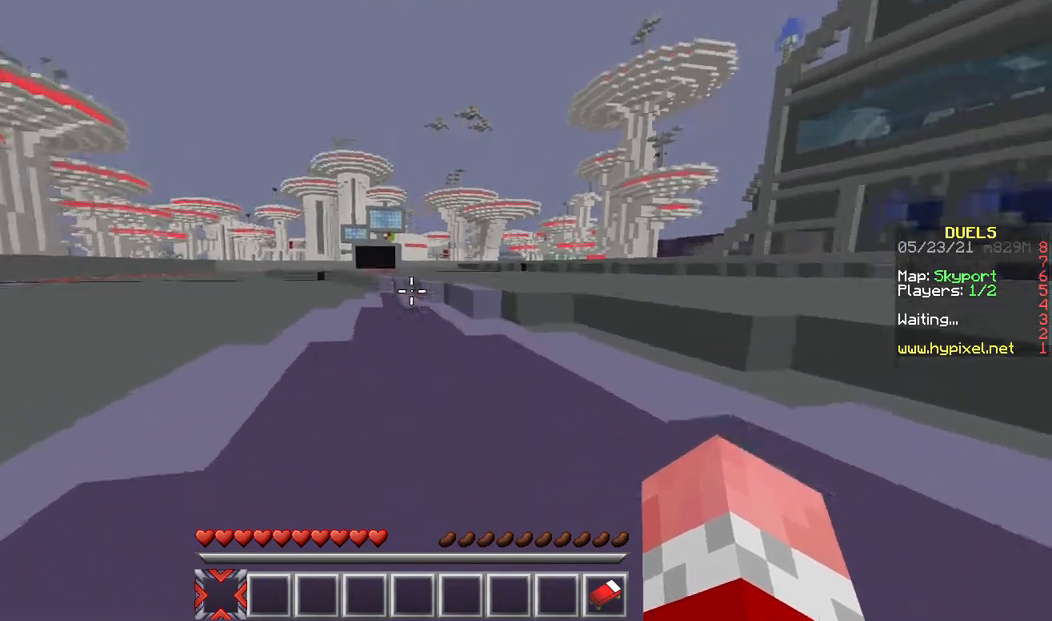
{"keys": ["d", "w"], "mouse": [], "events": [[33, "d", "down"], [100, "a", "up"]]}
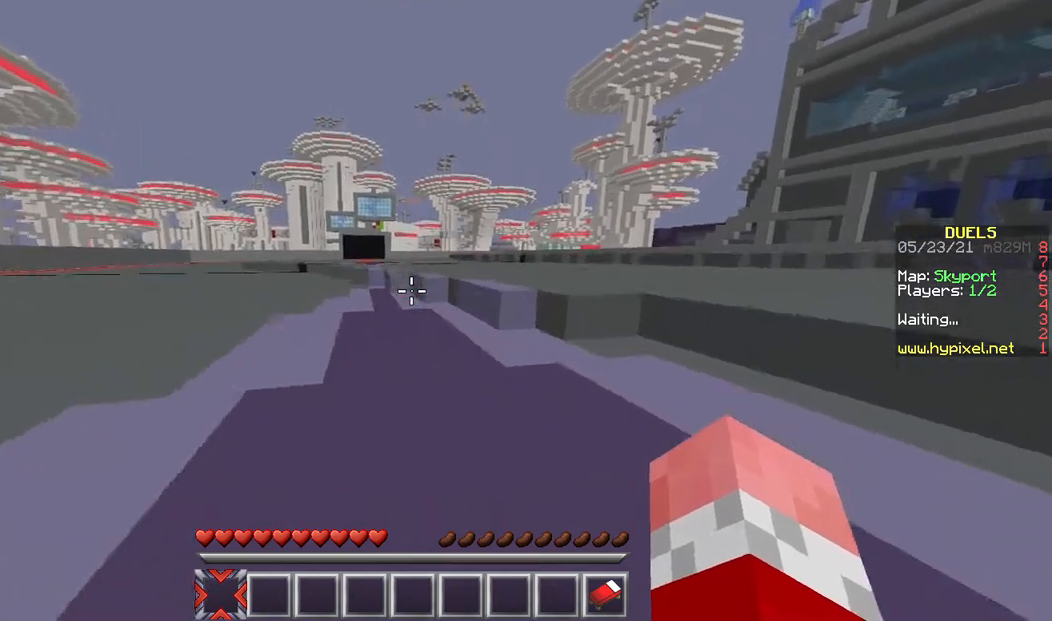
{"keys": ["a", "d", "w"], "mouse": [], "events": [[200, "a", "down"]]}
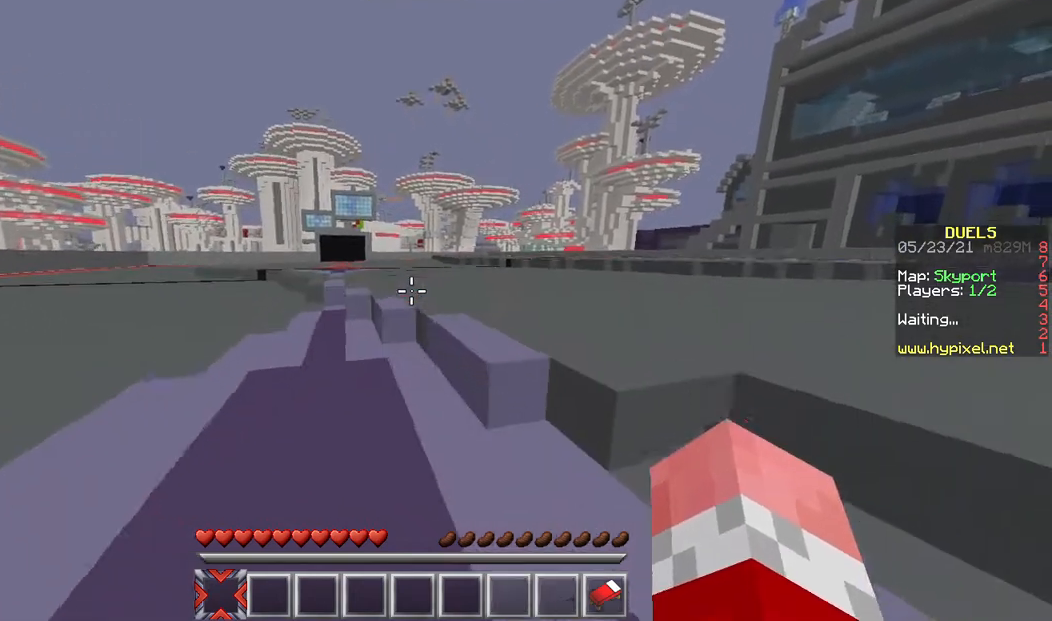
{"keys": ["a", "w"], "mouse": [], "events": [[100, "d", "up"]]}
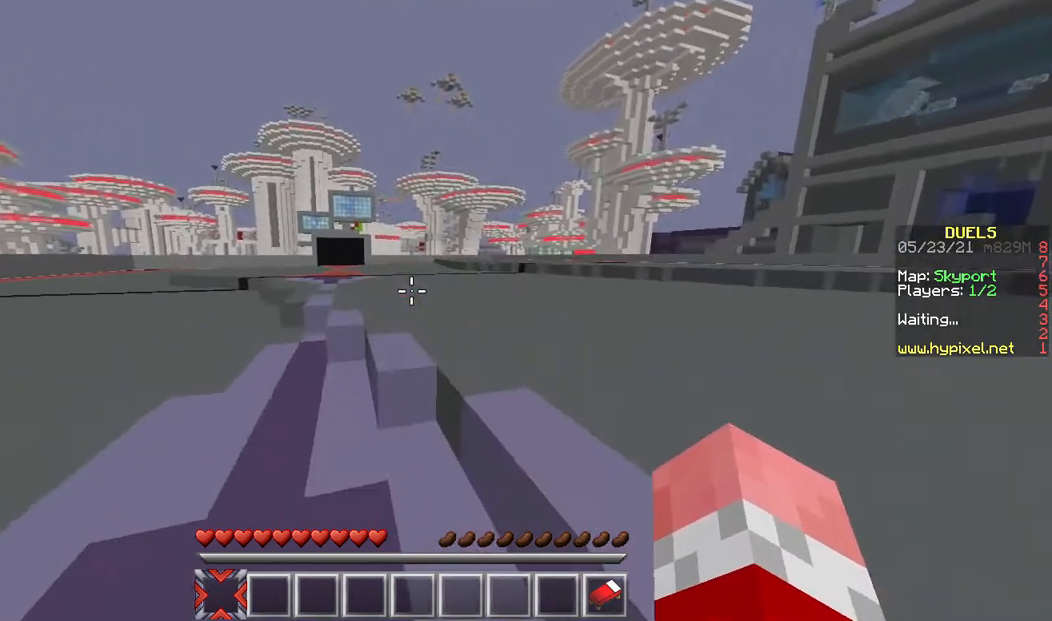
{"keys": ["d", "w"], "mouse": [], "events": [[67, "d", "down"], [100, "a", "up"]]}
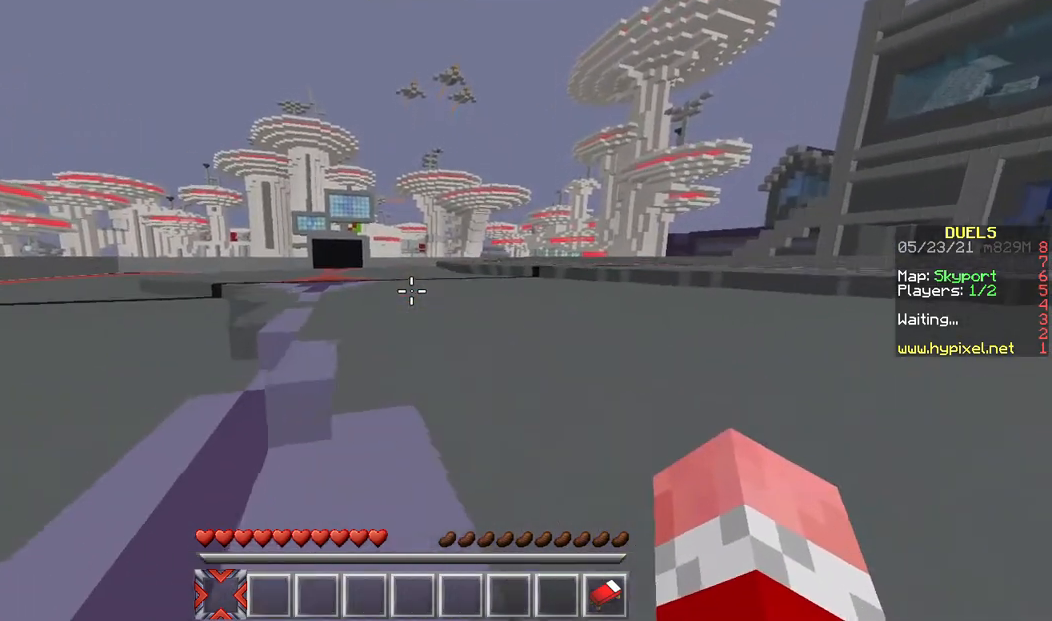
{"keys": ["w"], "mouse": [], "events": [[333, "d", "up"]]}
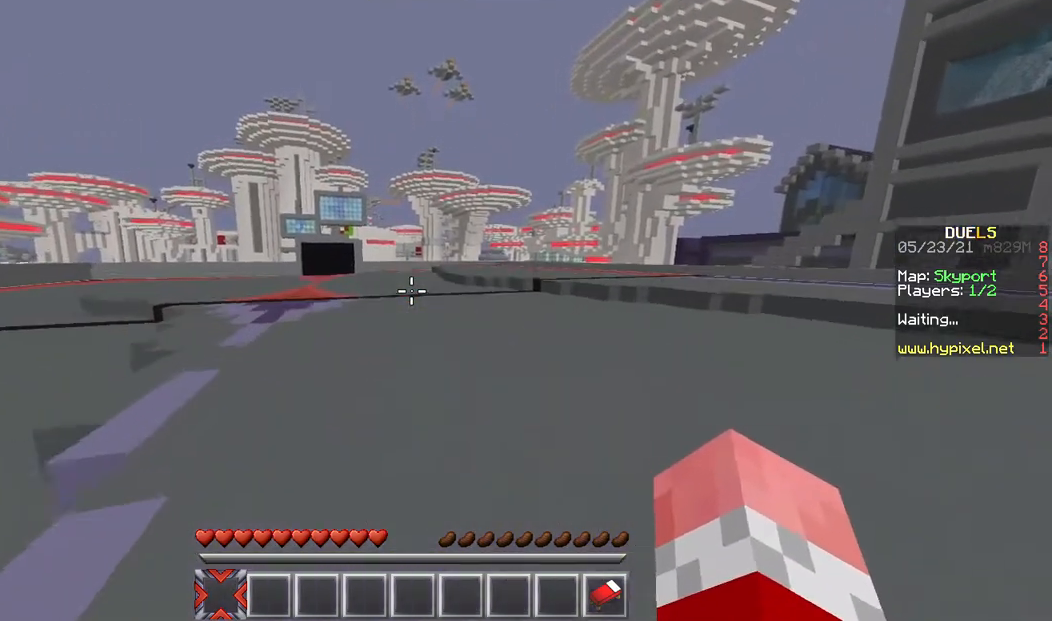
{"keys": ["w"], "mouse": [], "events": []}
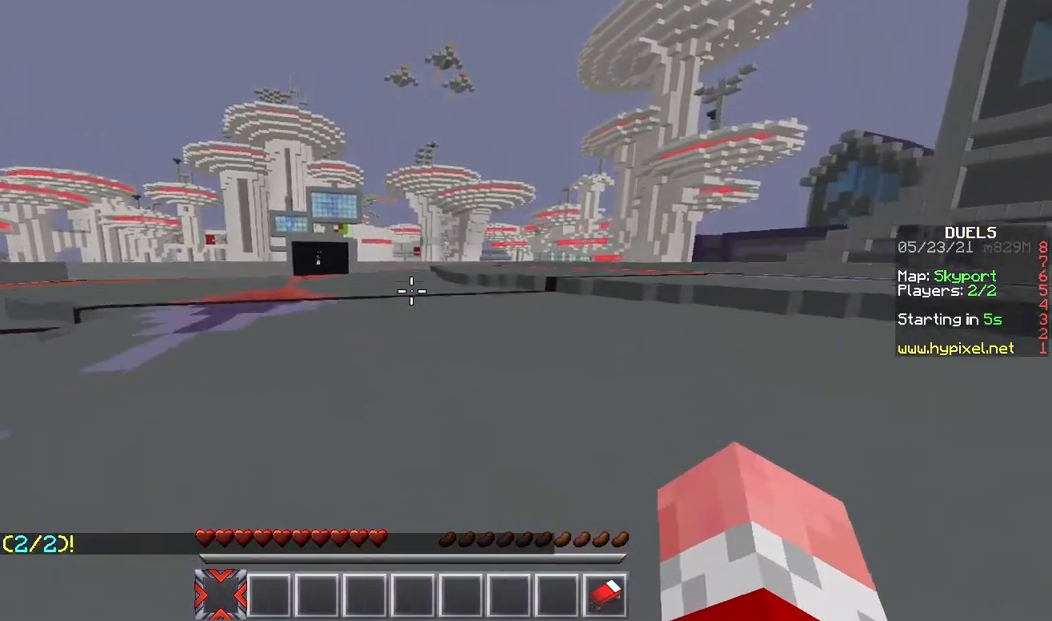
{"keys": ["a", "w"], "mouse": [], "events": [[433, "a", "down"]]}
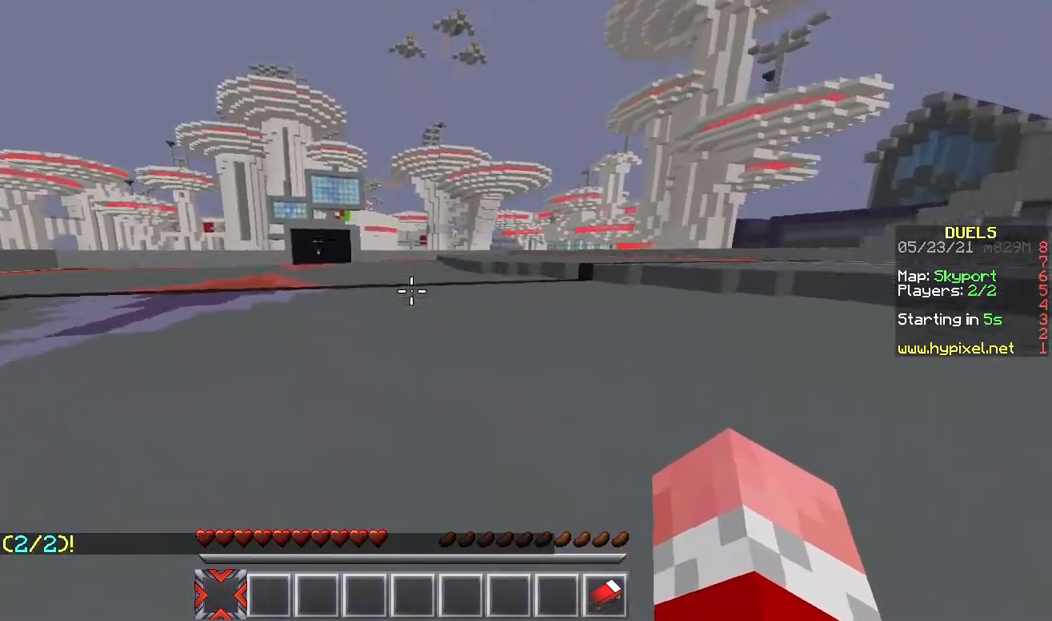
{"keys": ["a", "w"], "mouse": [], "events": [[267, "a", "up"], [333, "d", "down"], [467, "d", "up"], [500, "a", "down"]]}
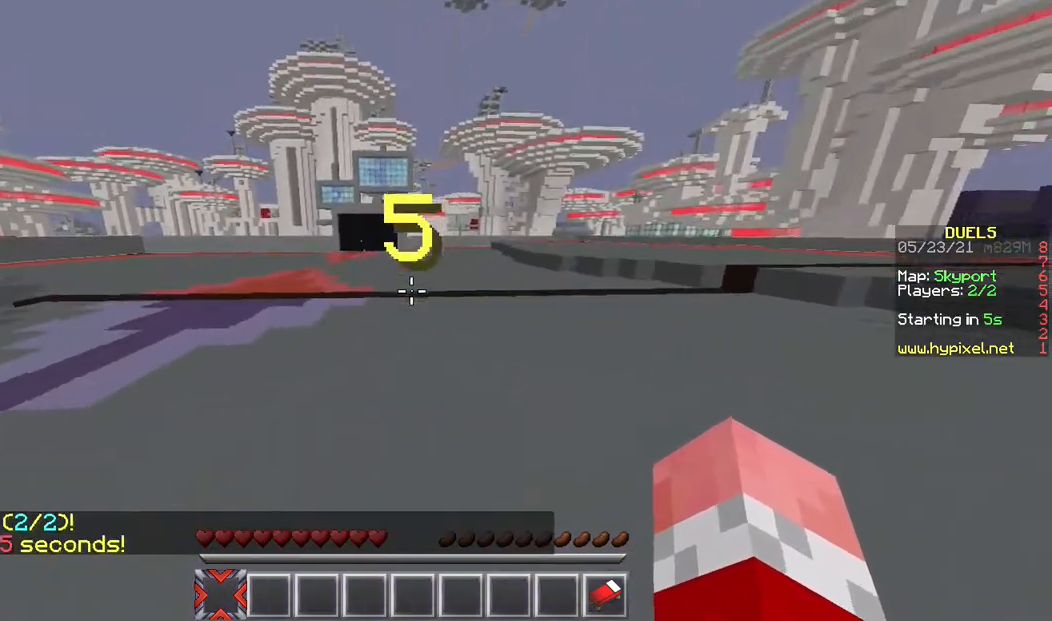
{"keys": ["a", "w"], "mouse": [], "events": [[233, "mouse_right", "down"], [333, "mouse_left", "down"], [333, "mouse_right", "up"], [433, "mouse_left", "up"]]}
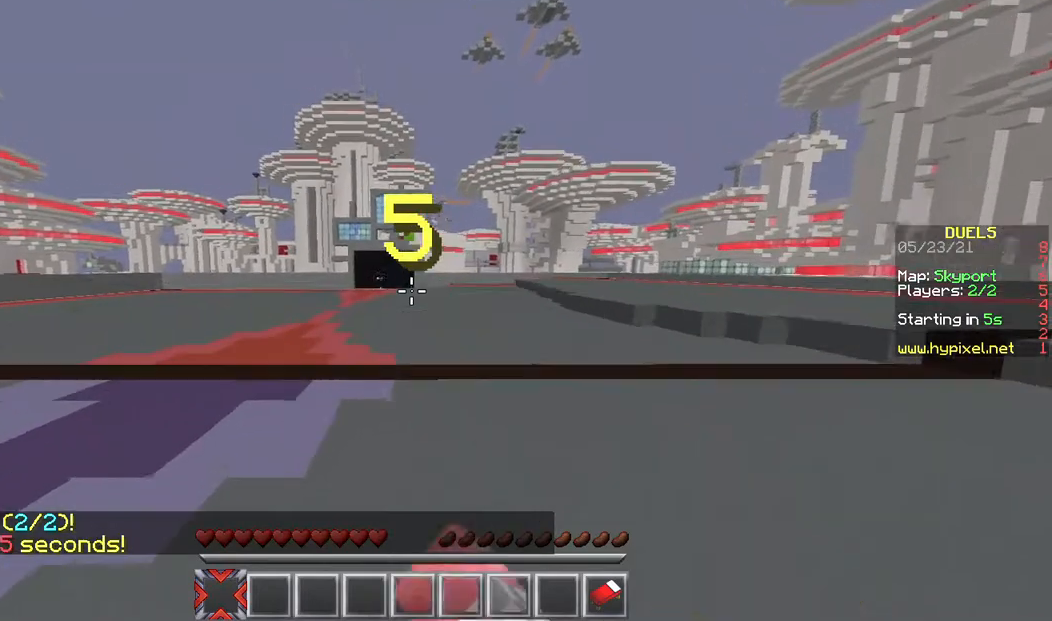
{"keys": ["a", "w"], "mouse": ["left"], "events": [[33, "mouse_left", "down"], [133, "mouse_left", "up"], [133, "mouse_right", "down"], [267, "mouse_left", "down"], [267, "mouse_right", "up"], [367, "mouse_left", "up"], [400, "mouse_right", "down"], [467, "mouse_left", "down"], [500, "mouse_right", "up"]]}
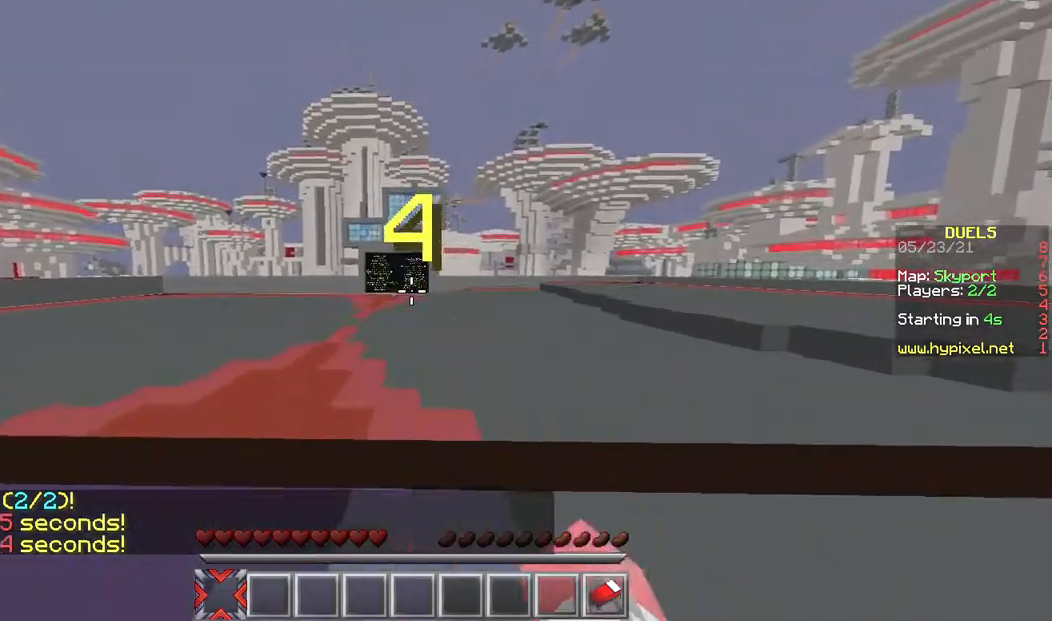
{"keys": ["a", "w"], "mouse": ["left"], "events": [[100, "mouse_left", "up"], [100, "mouse_right", "down"], [200, "mouse_left", "down"], [200, "mouse_right", "up"], [333, "mouse_left", "up"], [333, "mouse_right", "down"], [400, "mouse_left", "down"], [500, "mouse_right", "up"]]}
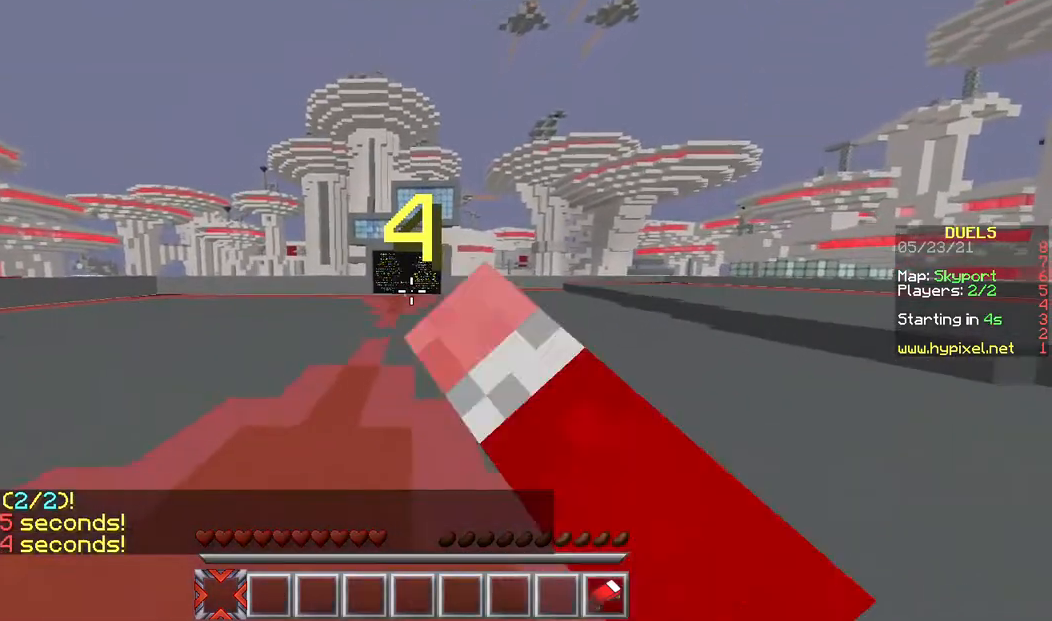
{"keys": ["a", "w"], "mouse": [], "events": [[500, "mouse_left", "up"]]}
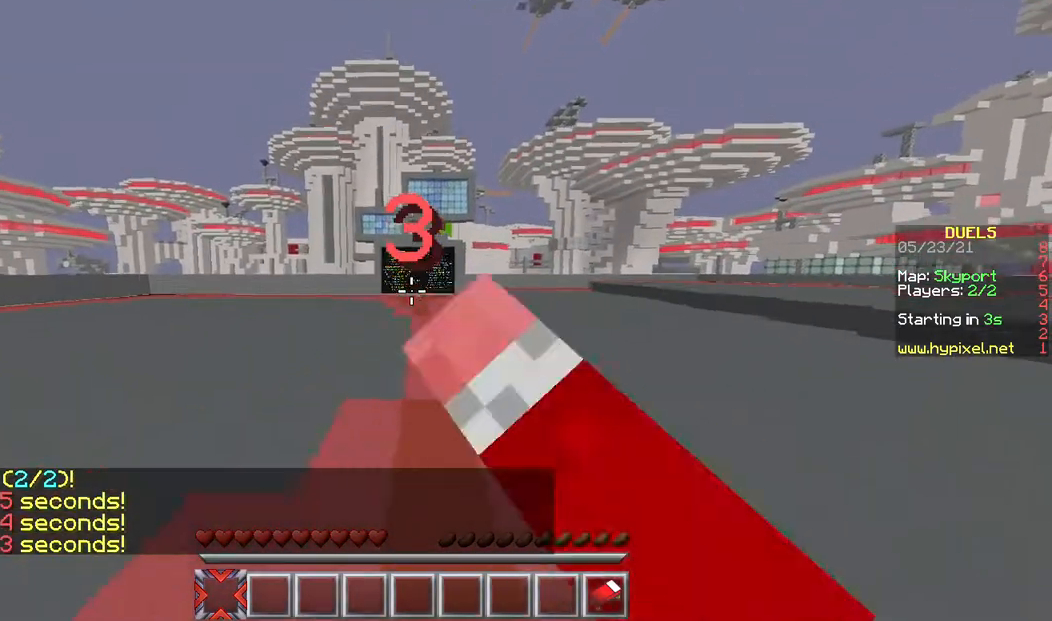
{"keys": ["d", "w"], "mouse": ["left"], "events": [[67, "mouse_left", "down"], [167, "a", "up"], [200, "mouse_left", "up"], [267, "mouse_left", "down"], [333, "d", "down"], [367, "mouse_left", "up"], [467, "mouse_left", "down"]]}
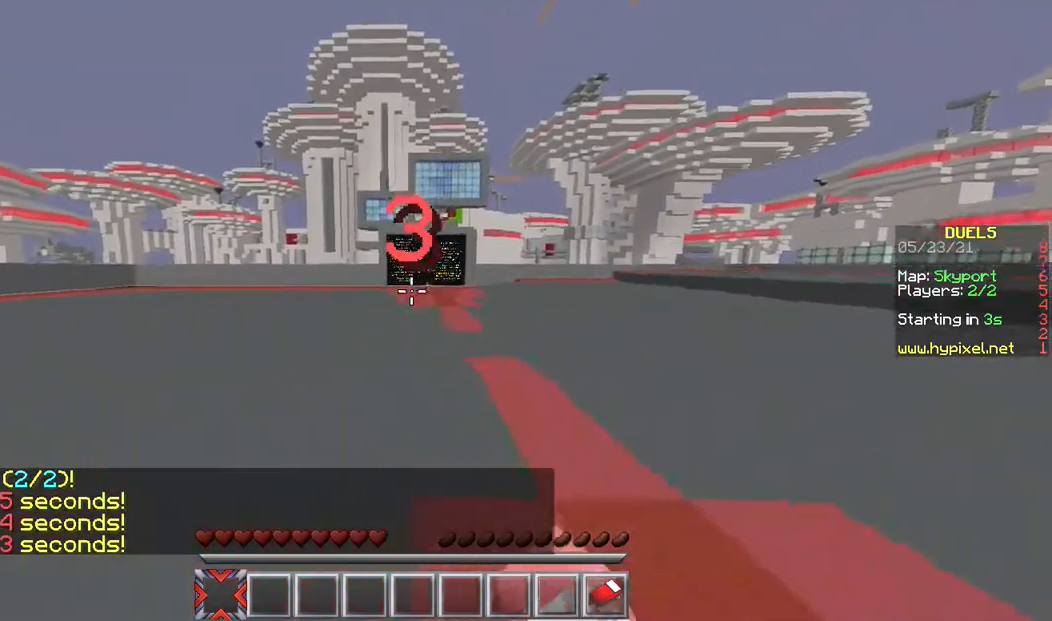
{"keys": ["a", "w"], "mouse": [], "events": [[67, "mouse_left", "up"], [167, "mouse_left", "down"], [333, "mouse_left", "up"], [500, "a", "down"], [500, "d", "up"]]}
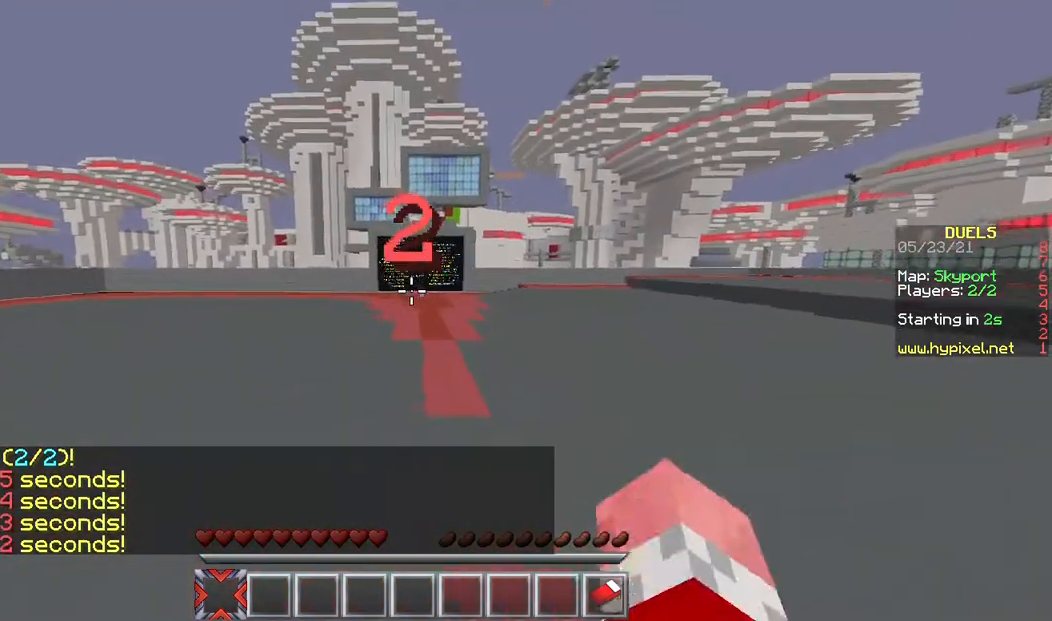
{"keys": ["a", "w"], "mouse": ["left"], "events": [[100, "mouse_left", "down"], [167, "mouse_left", "up"], [267, "mouse_left", "down"], [367, "mouse_left", "up"], [467, "mouse_left", "down"]]}
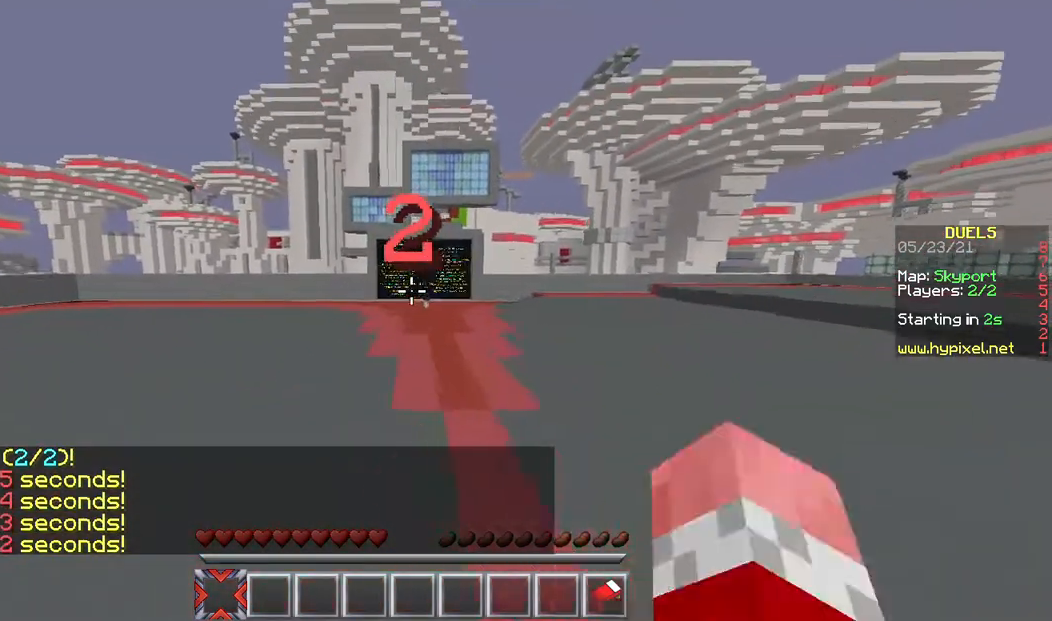
{"keys": ["d", "w"], "mouse": [], "events": [[67, "mouse_left", "up"], [167, "mouse_left", "down"], [267, "mouse_left", "up"], [300, "d", "down"], [367, "mouse_left", "down"], [433, "mouse_left", "up"], [500, "a", "up"]]}
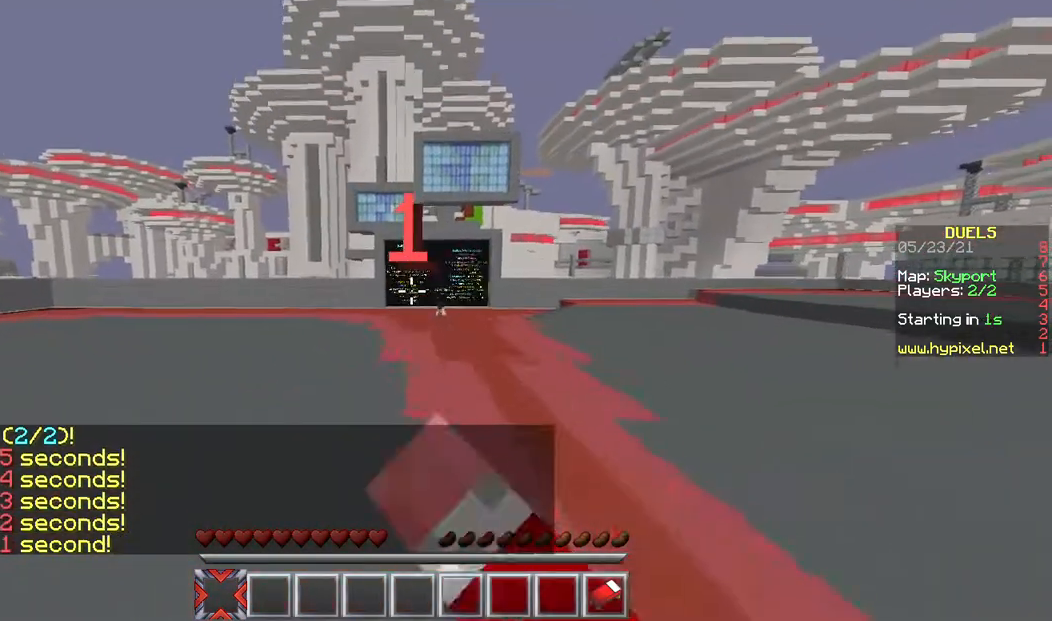
{"keys": ["d", "w"], "mouse": [], "events": [[67, "mouse_left", "down"], [200, "mouse_left", "up"]]}
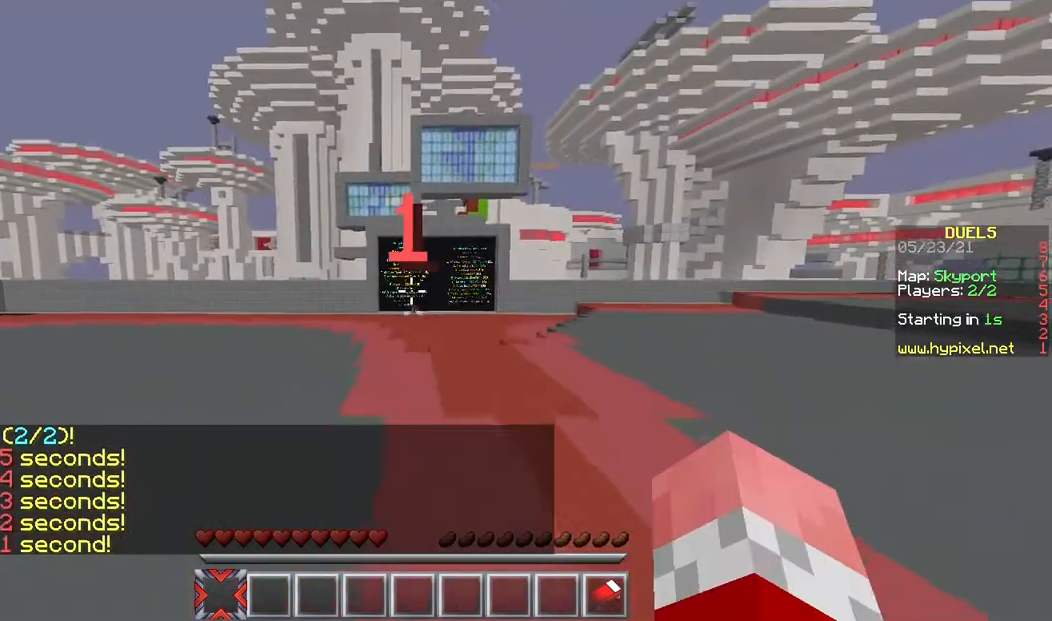
{"keys": [], "mouse": [], "events": [[133, "a", "down"], [133, "d", "up"], [233, "w", "up"], [333, "a", "up"]]}
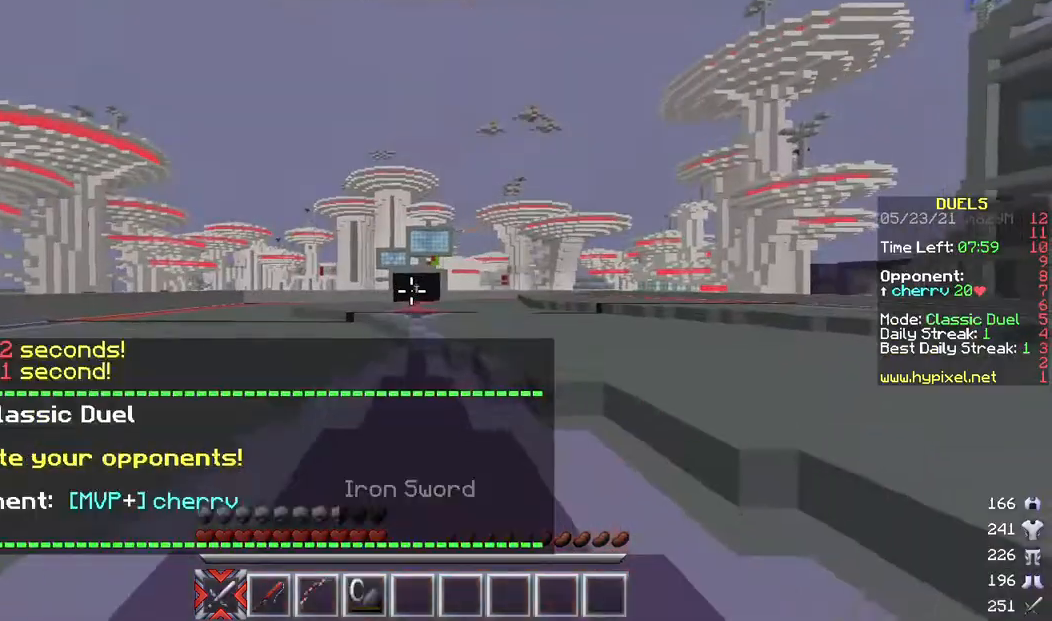
{"keys": ["w"], "mouse": [], "events": [[133, "w", "down"]]}
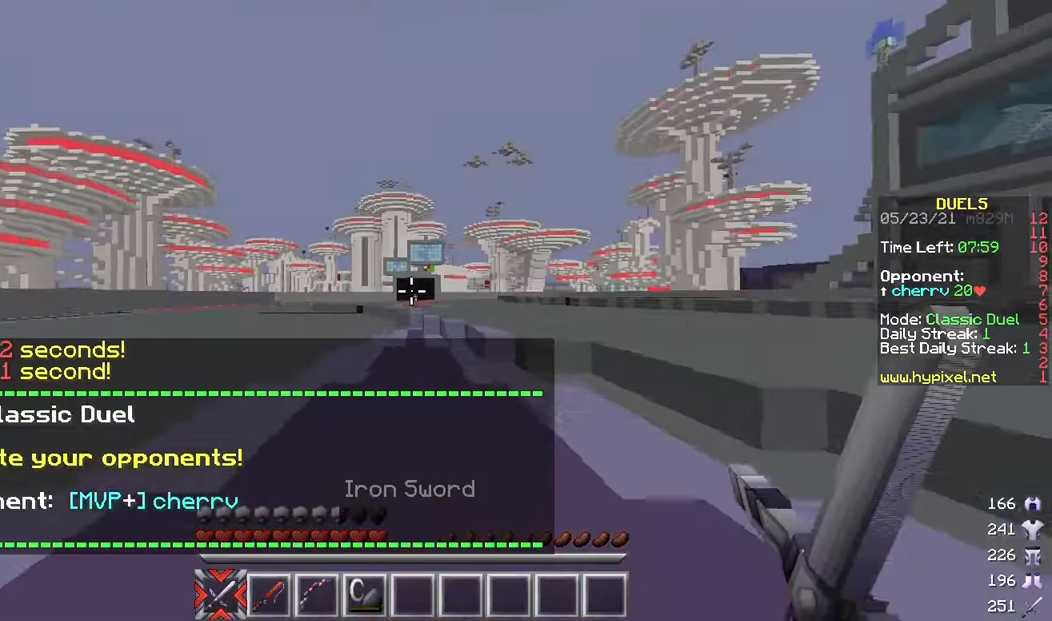
{"keys": ["w"], "mouse": [], "events": []}
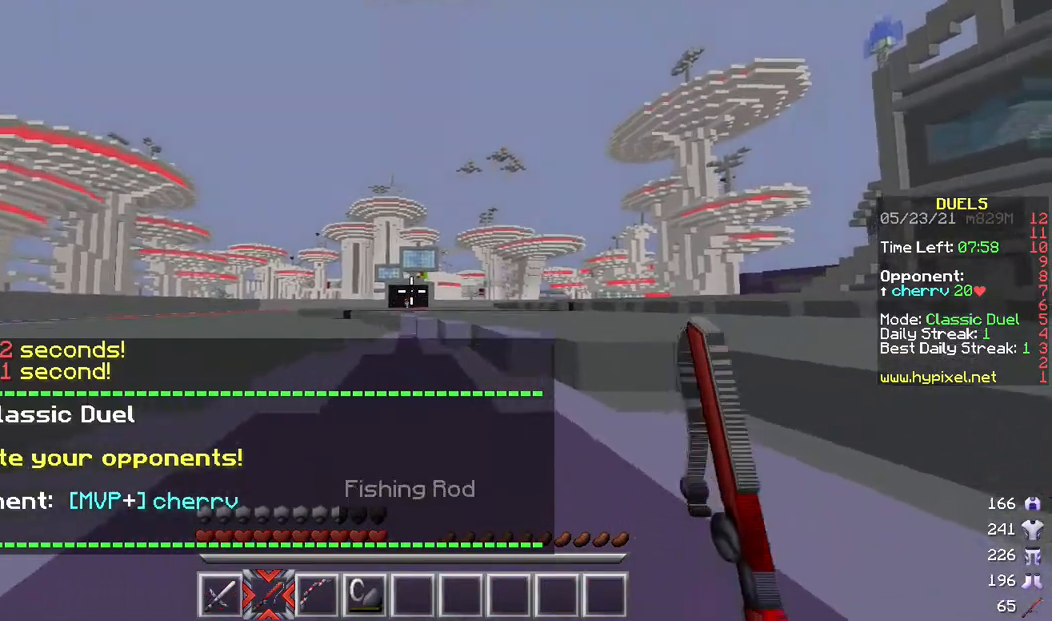
{"keys": ["a", "w"], "mouse": [], "events": [[333, "mouse_right", "down"], [367, "a", "down"], [467, "mouse_right", "up"]]}
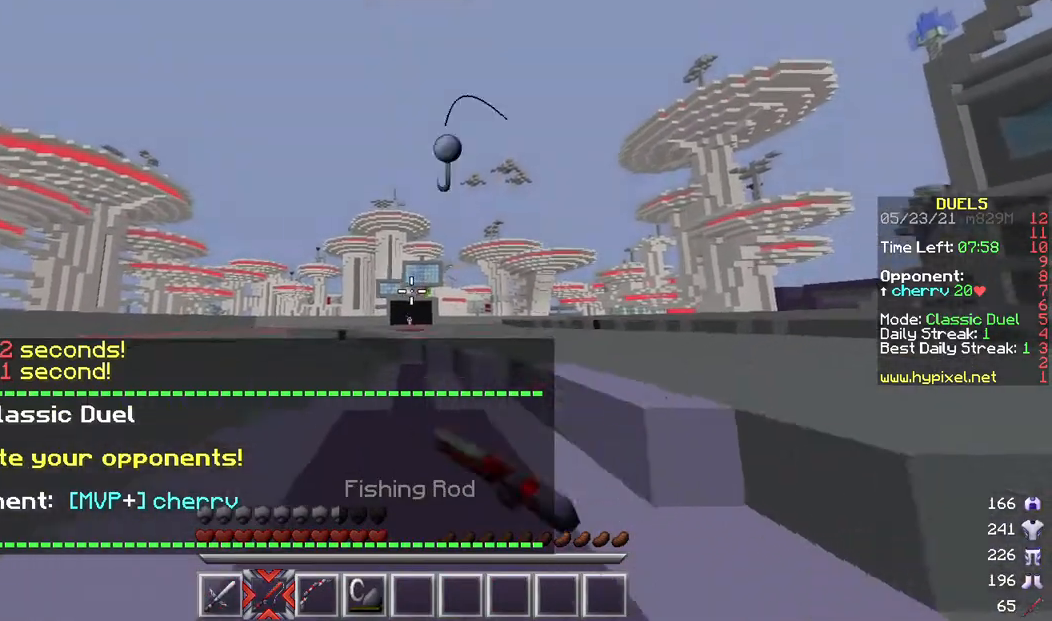
{"keys": ["d", "w"], "mouse": [], "events": [[133, "mouse_right", "down"], [233, "a", "up"], [267, "mouse_right", "up"], [500, "d", "down"]]}
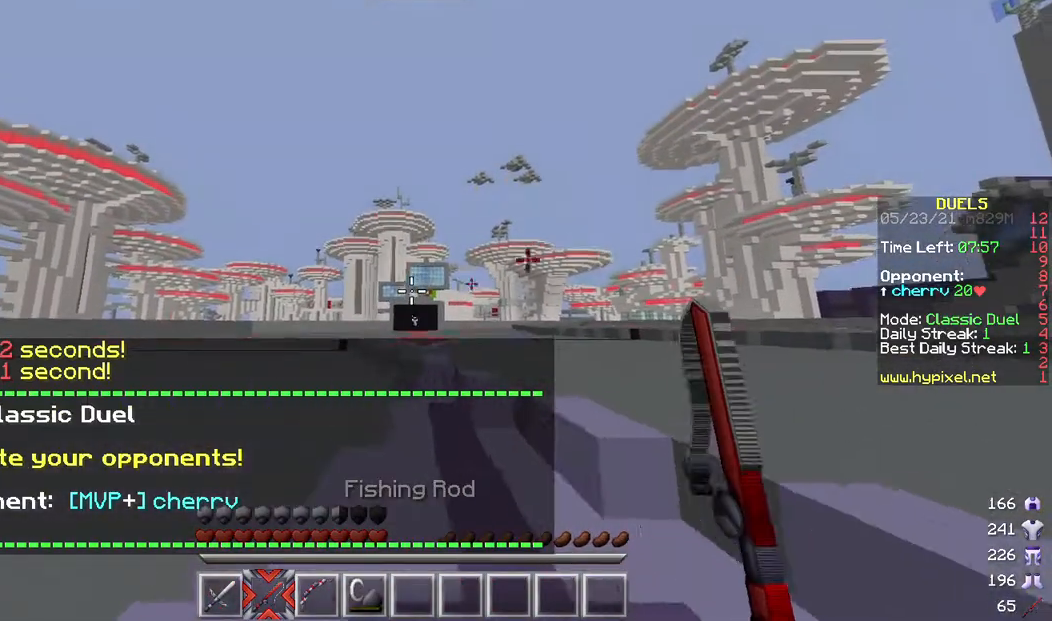
{"keys": ["w"], "mouse": [], "events": [[367, "d", "up"]]}
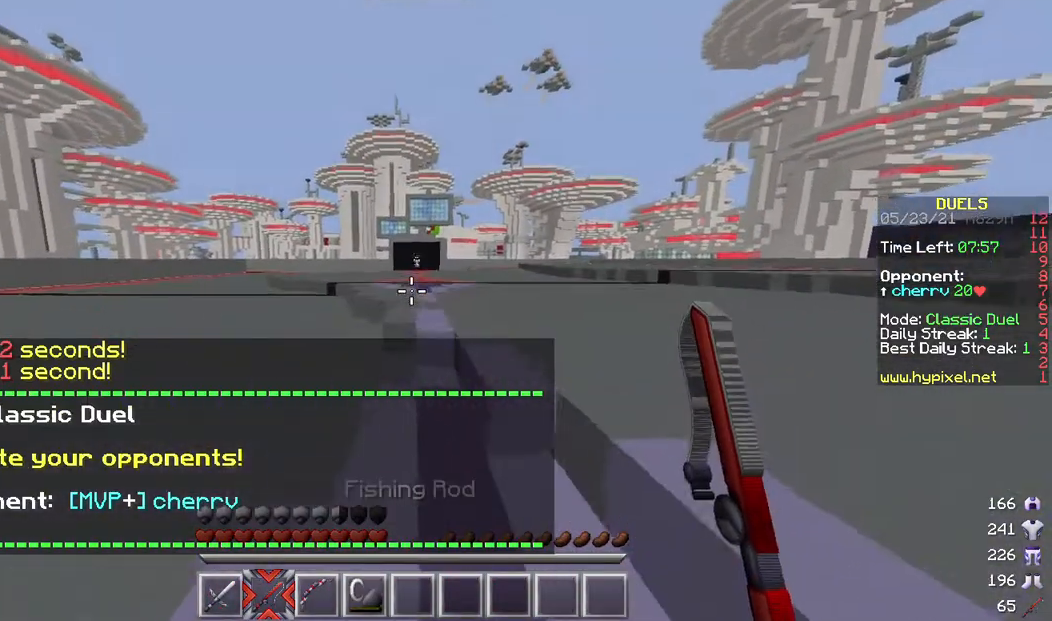
{"keys": ["d", "w"], "mouse": [], "events": [[167, "d", "down"]]}
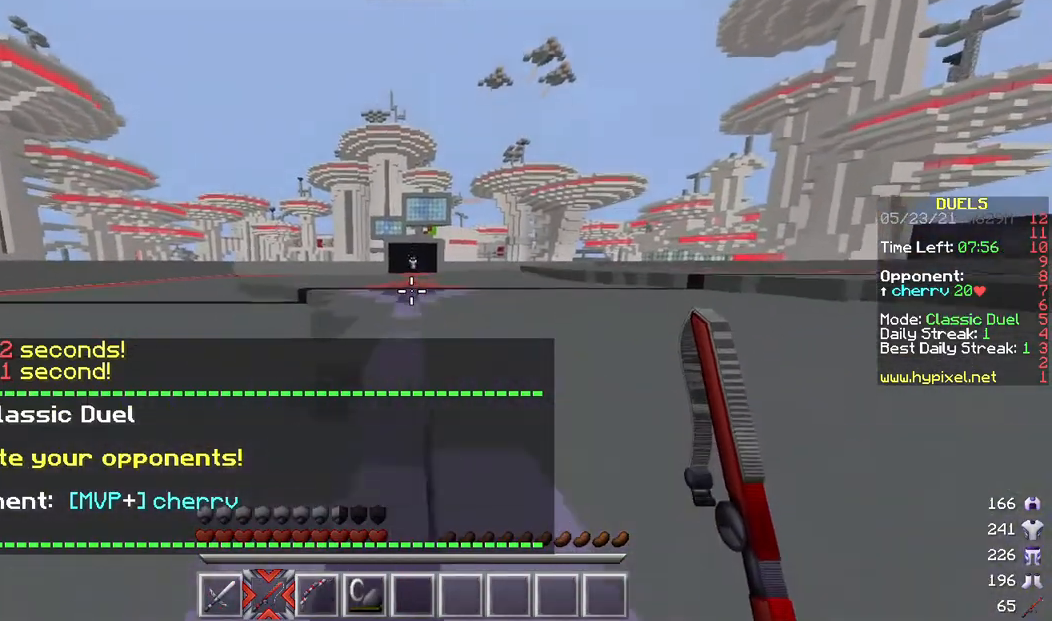
{"keys": ["a", "w"], "mouse": [], "events": [[133, "d", "up"], [333, "a", "down"]]}
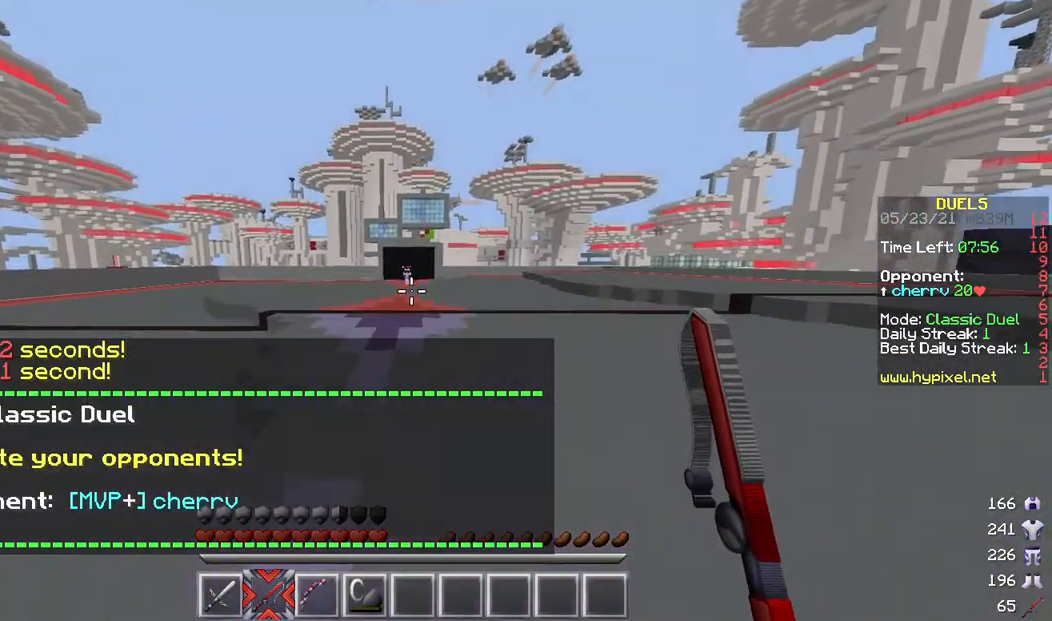
{"keys": ["d", "w"], "mouse": [], "events": [[467, "a", "up"], [467, "d", "down"]]}
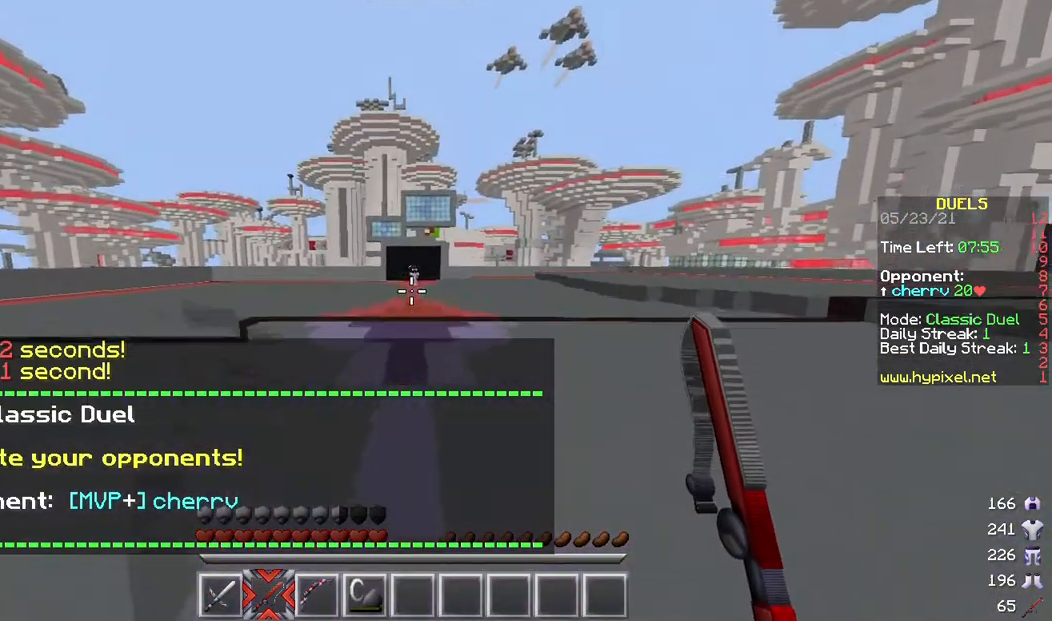
{"keys": ["w"], "mouse": [], "events": [[133, "d", "up"]]}
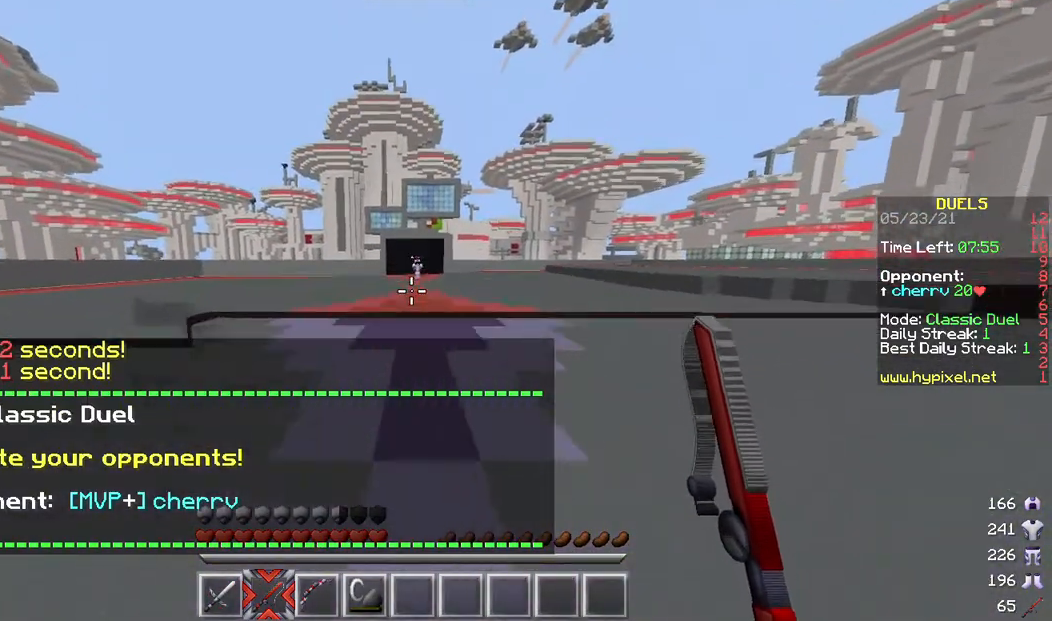
{"keys": ["w"], "mouse": [], "events": []}
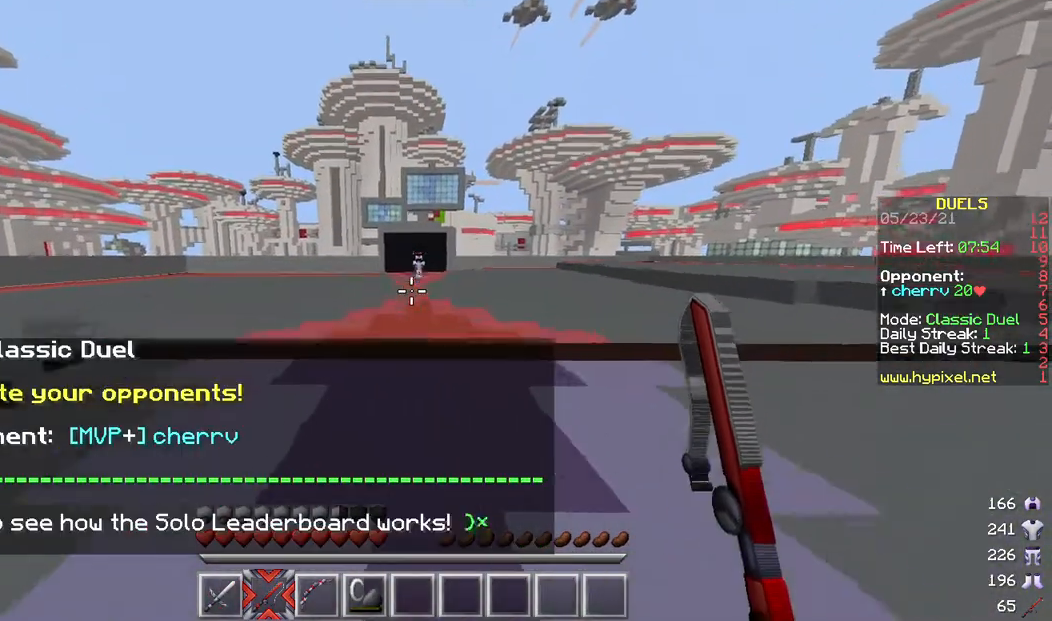
{"keys": ["w"], "mouse": [], "events": [[67, "d", "down"], [133, "d", "up"]]}